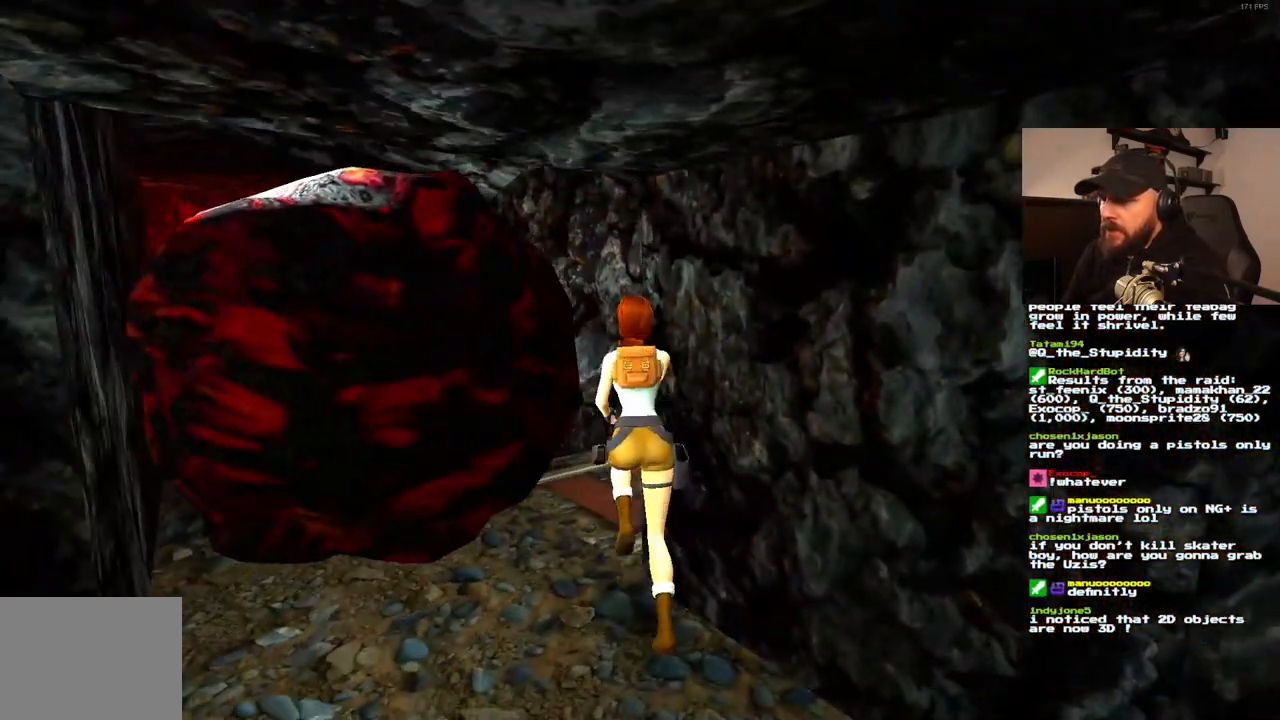
Gameplay with a controller (PlayStation layout); each line is a JSON object with the inputs held at the frame after it (dt_ms = milliseconds from this image to that frame). "events" lists button and stick changes between this image and that frame as [ms after this image, input, new state], when the widget could be followed in between. Not read: HOME L3 R3.
{"dt_ms": 1000, "buttons": ["SQUARE", "DPAD_UP"], "left_stick": "center", "right_stick": "center", "events": [[183, "SQUARE", "up"], [267, "DPAD_RIGHT", "up"], [350, "DPAD_LEFT", "down"], [467, "SQUARE", "down"], [850, "DPAD_LEFT", "up"]]}
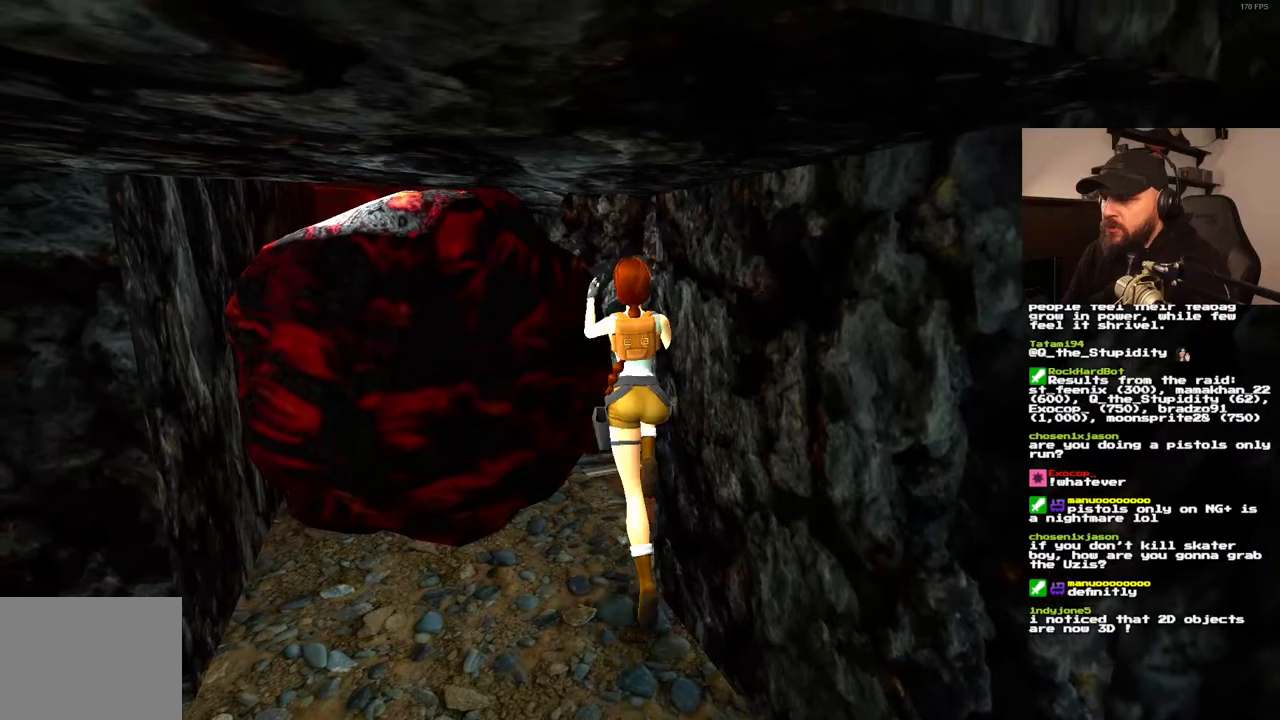
{"dt_ms": 500, "buttons": ["SQUARE", "DPAD_UP"], "left_stick": "center", "right_stick": "center", "events": [[83, "DPAD_RIGHT", "down"], [383, "DPAD_RIGHT", "up"]]}
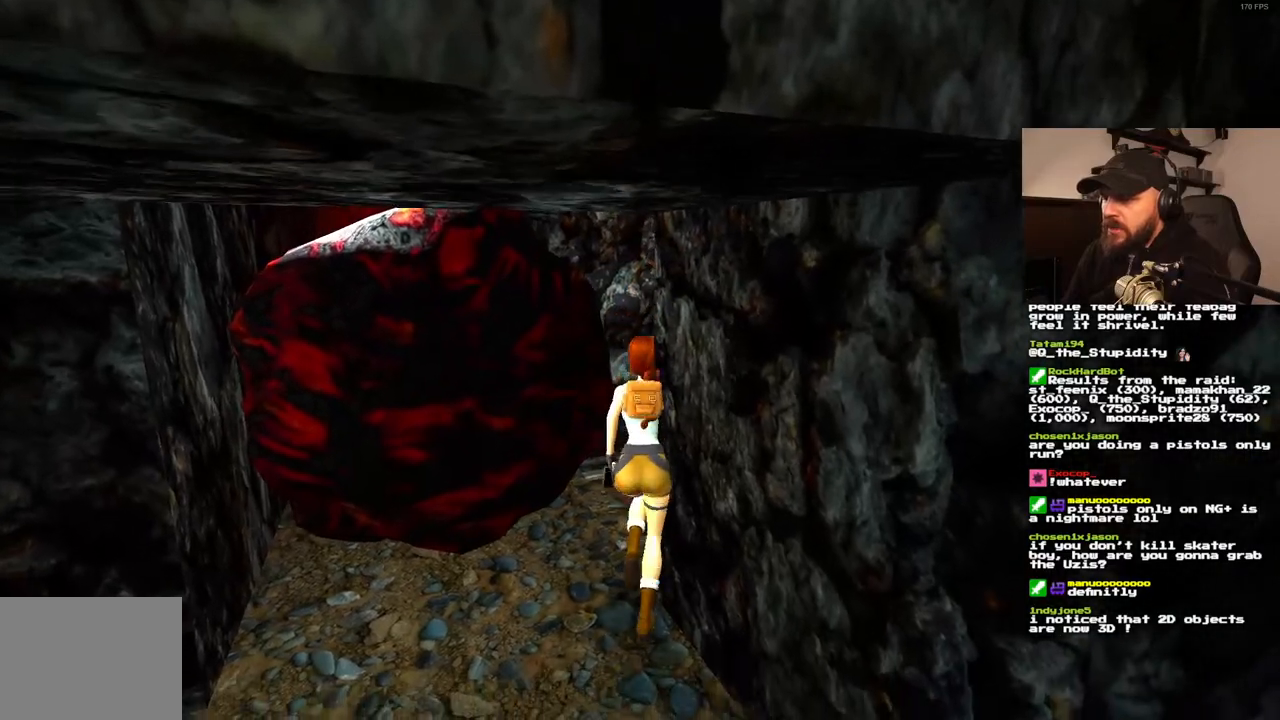
{"dt_ms": 500, "buttons": ["SQUARE", "DPAD_UP"], "left_stick": "center", "right_stick": "center", "events": []}
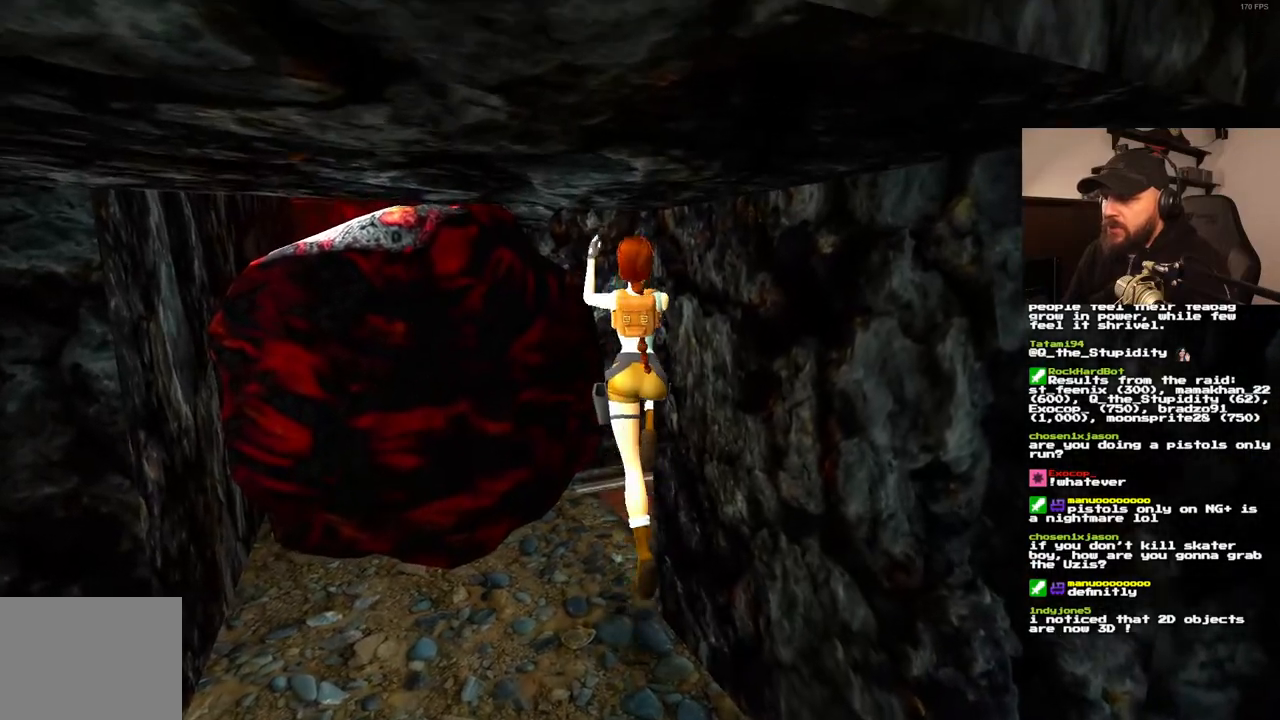
{"dt_ms": 500, "buttons": ["SQUARE", "DPAD_UP"], "left_stick": "center", "right_stick": "center", "events": []}
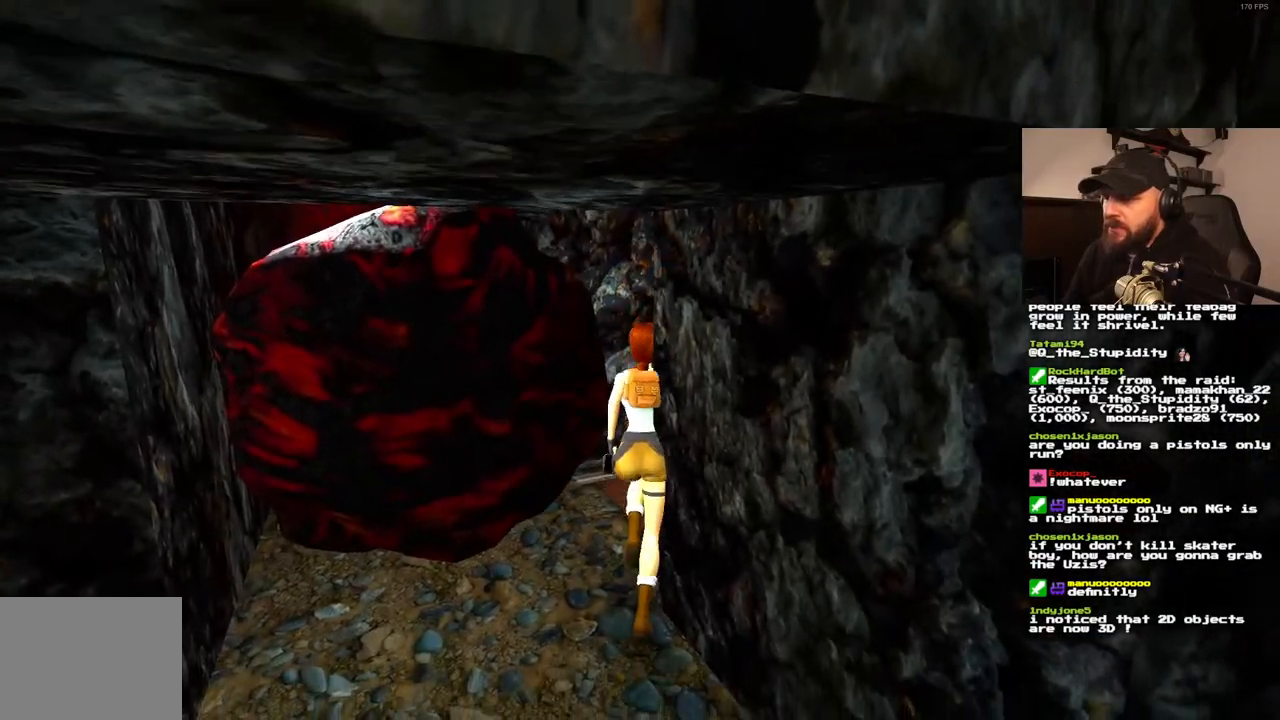
{"dt_ms": 500, "buttons": ["SQUARE", "DPAD_UP", "DPAD_RIGHT"], "left_stick": "center", "right_stick": "center", "events": [[33, "DPAD_RIGHT", "down"]]}
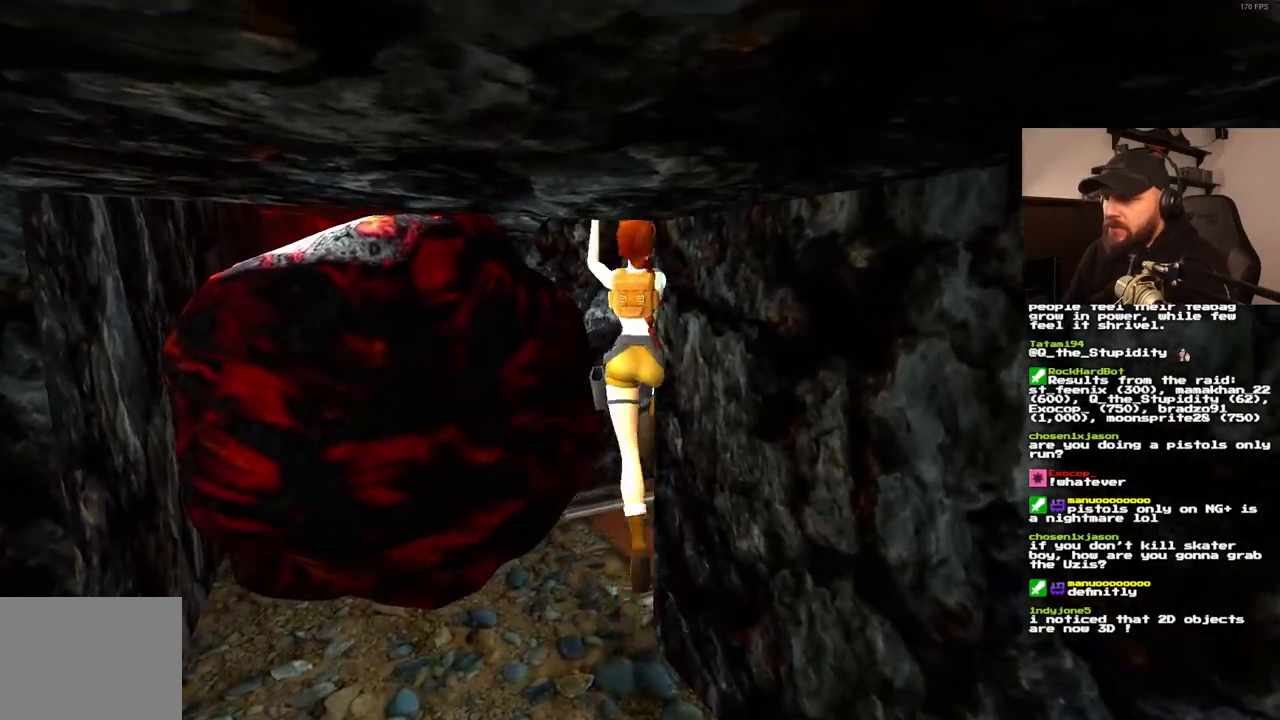
{"dt_ms": 500, "buttons": ["DPAD_UP", "DPAD_RIGHT"], "left_stick": "center", "right_stick": "center", "events": [[283, "SQUARE", "up"]]}
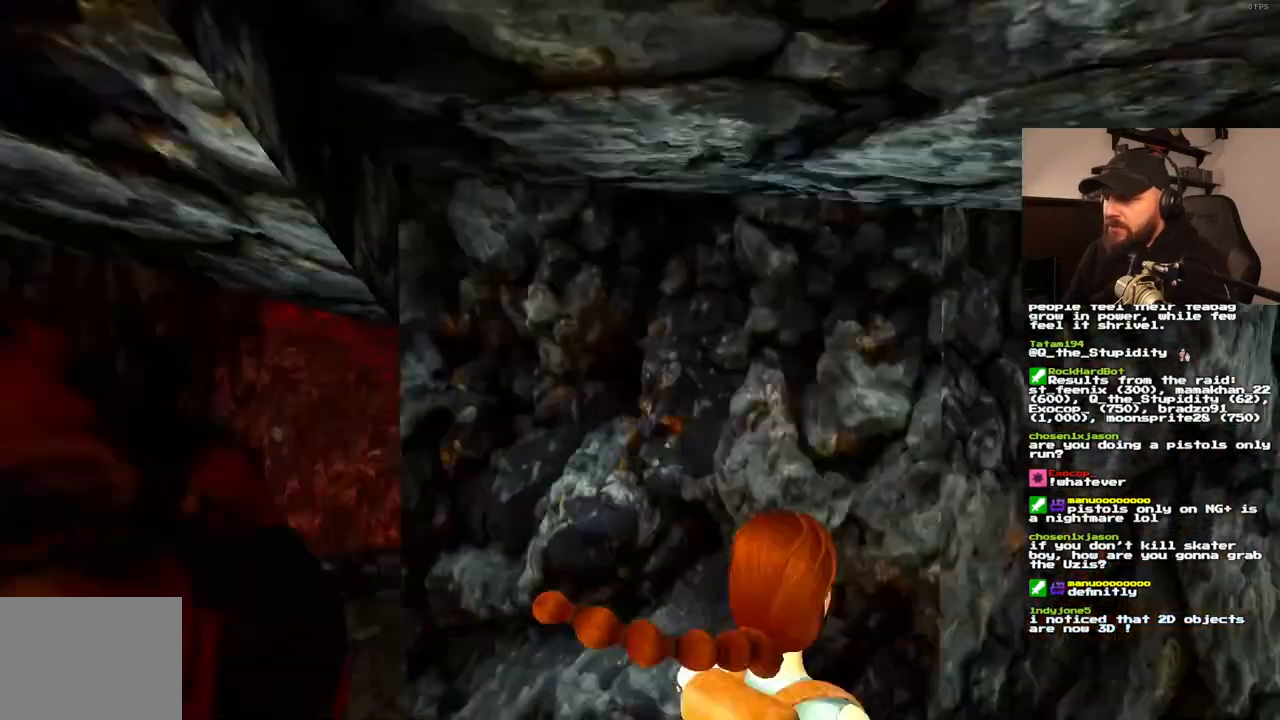
{"dt_ms": 500, "buttons": ["DPAD_UP", "DPAD_RIGHT"], "left_stick": "center", "right_stick": "center", "events": []}
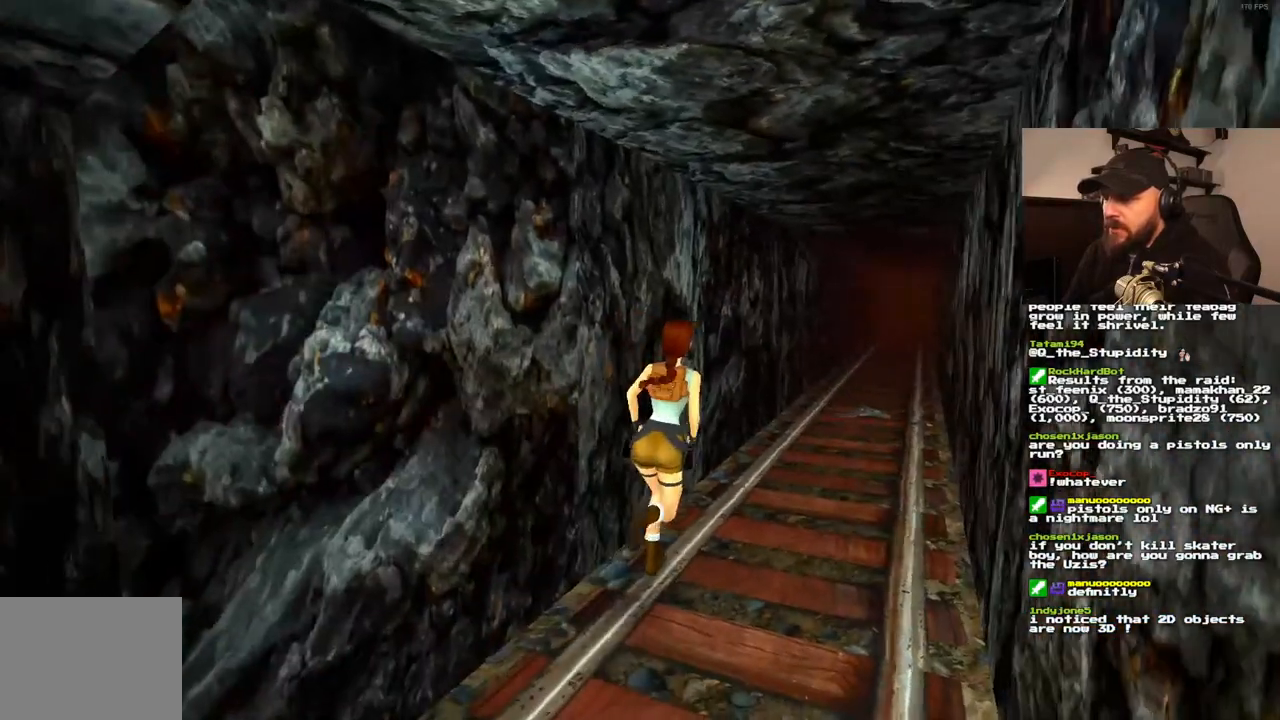
{"dt_ms": 500, "buttons": ["DPAD_UP"], "left_stick": "center", "right_stick": "center", "events": [[167, "DPAD_RIGHT", "up"]]}
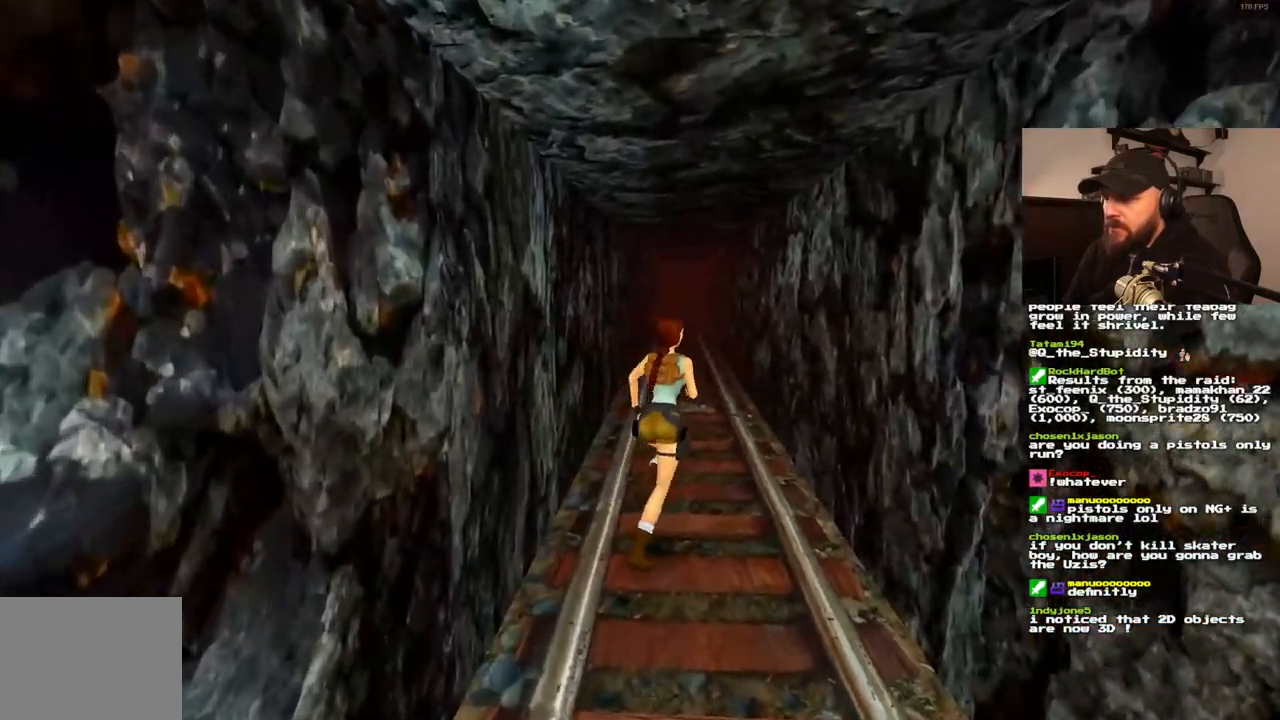
{"dt_ms": 500, "buttons": ["DPAD_UP"], "left_stick": "center", "right_stick": "center", "events": [[17, "DPAD_LEFT", "down"], [467, "DPAD_LEFT", "up"]]}
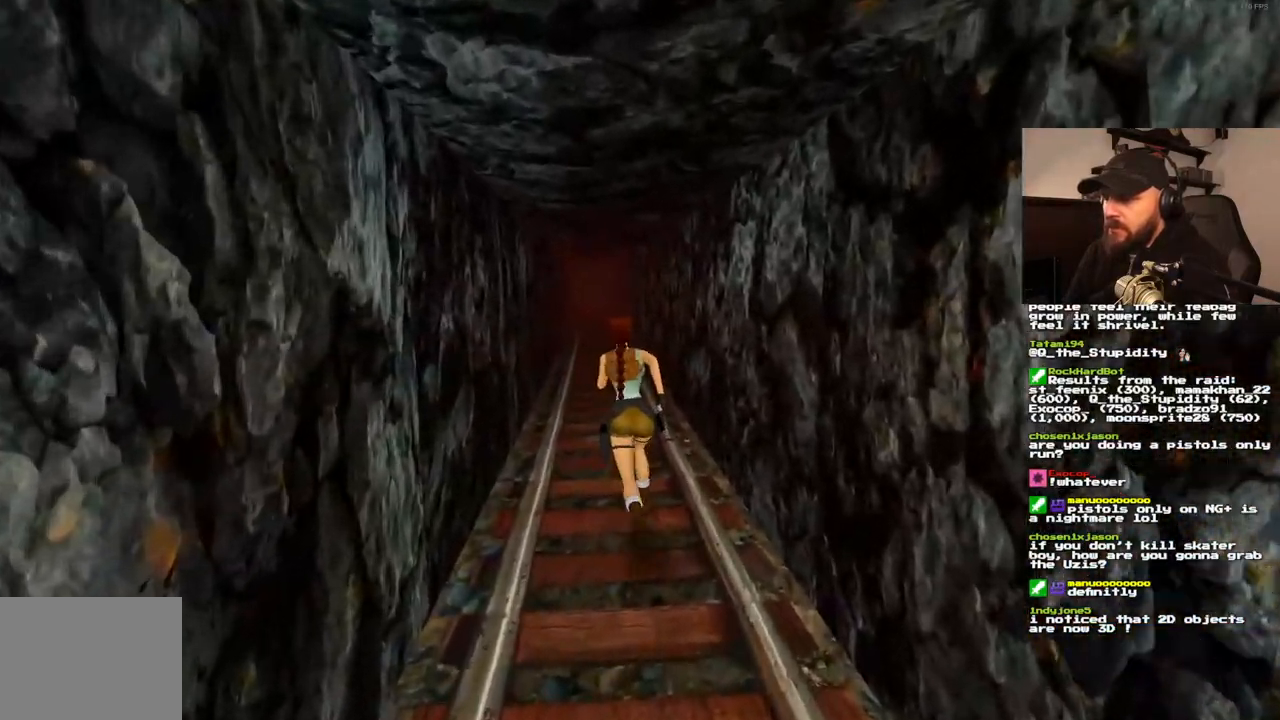
{"dt_ms": 500, "buttons": [], "left_stick": "center", "right_stick": "center", "events": [[483, "DPAD_UP", "up"]]}
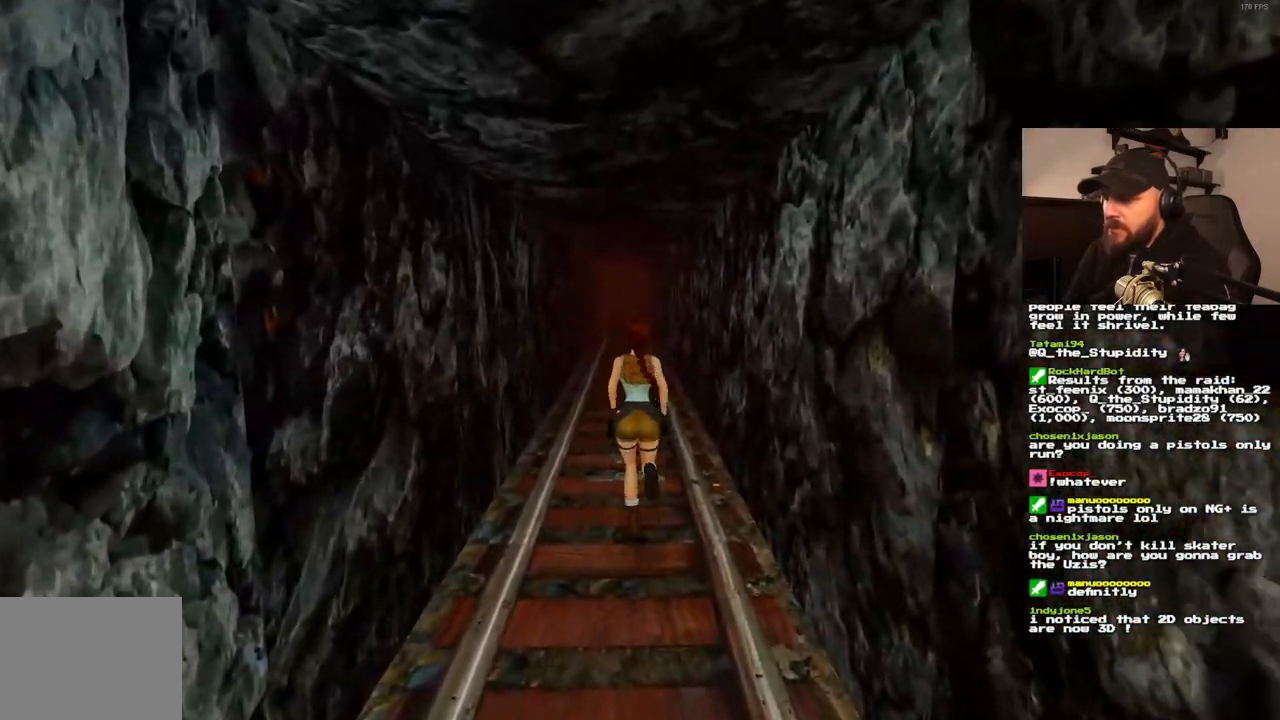
{"dt_ms": 500, "buttons": [], "left_stick": "center", "right_stick": "center", "events": []}
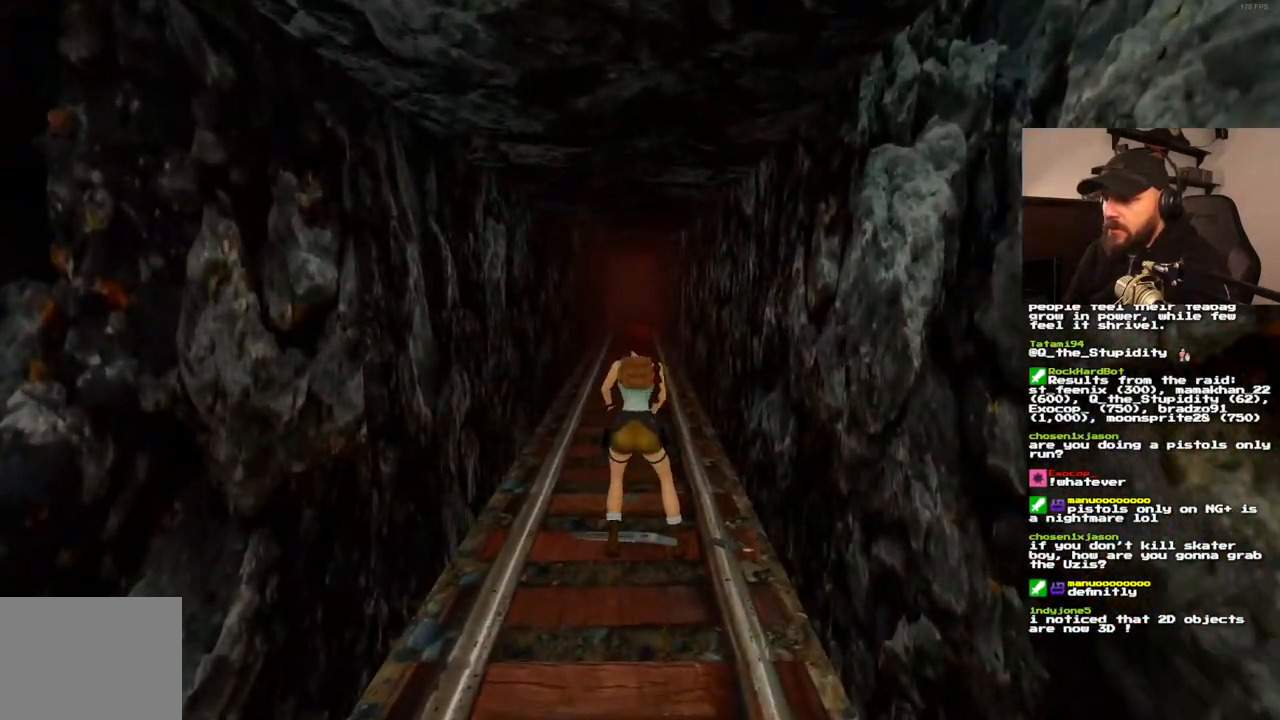
{"dt_ms": 500, "buttons": ["DPAD_RIGHT"], "left_stick": "center", "right_stick": "center", "events": [[200, "DPAD_RIGHT", "down"]]}
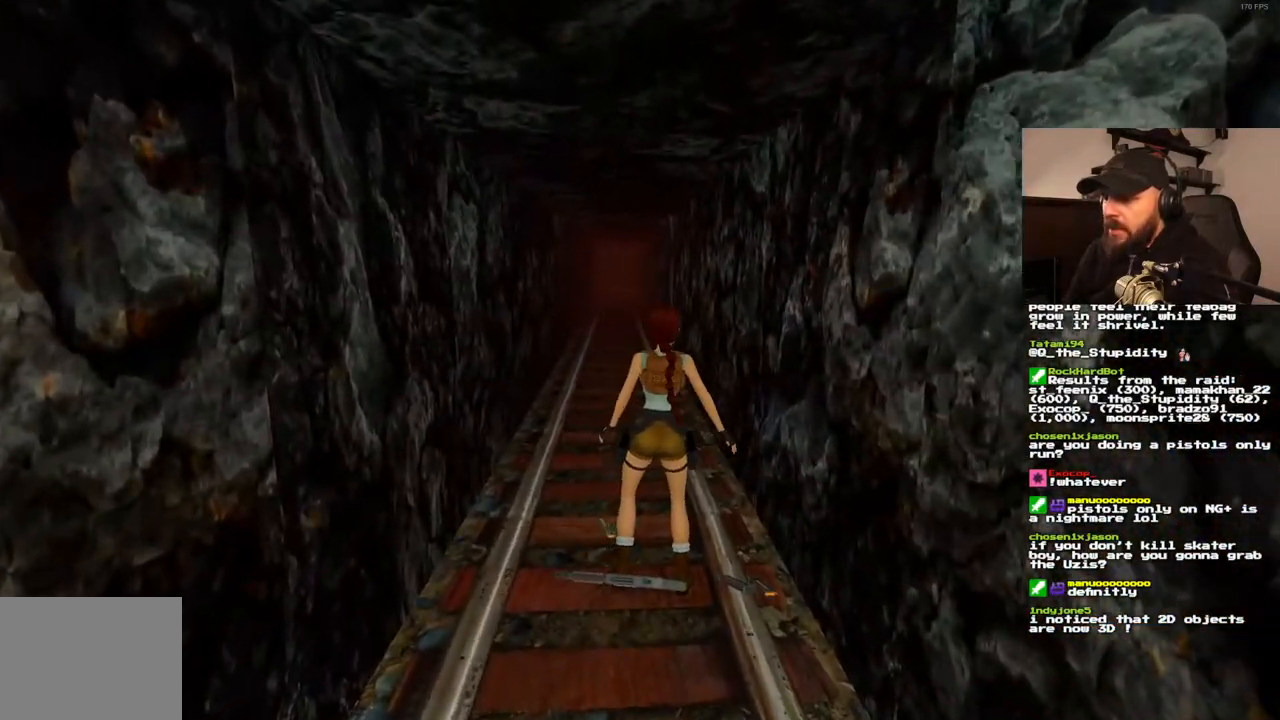
{"dt_ms": 500, "buttons": ["DPAD_RIGHT"], "left_stick": "center", "right_stick": "center", "events": []}
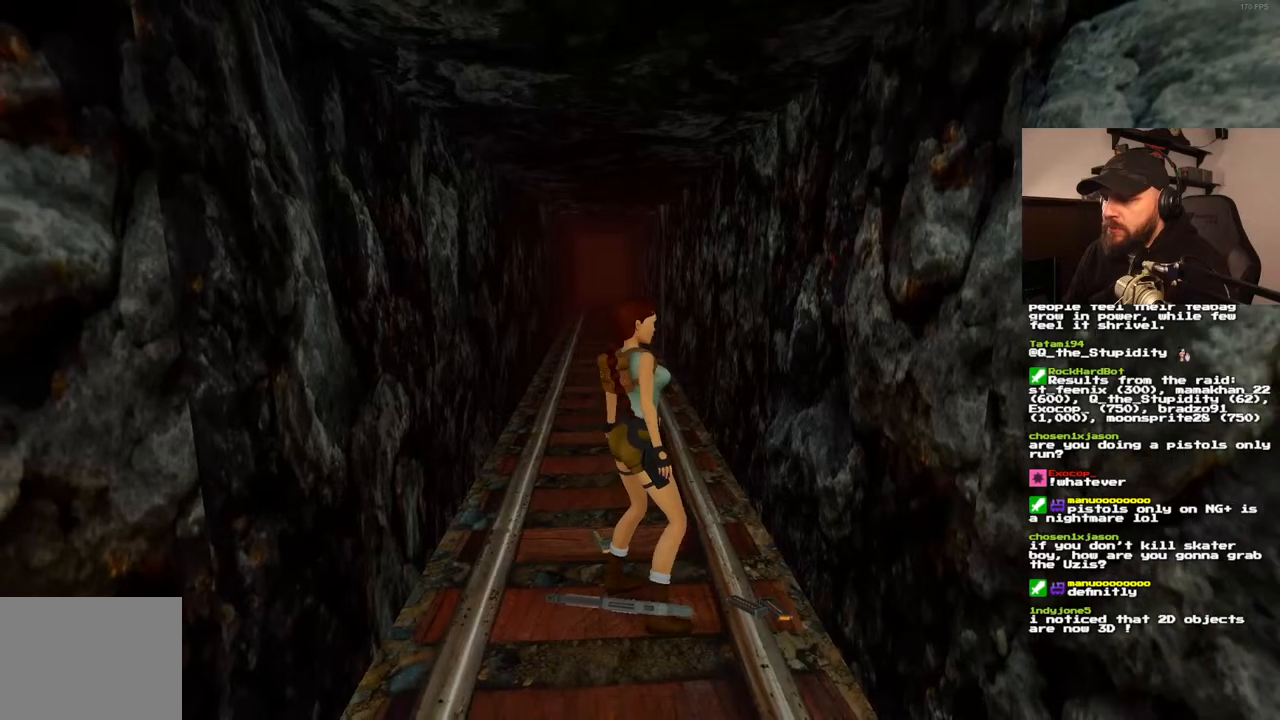
{"dt_ms": 500, "buttons": ["DPAD_LEFT"], "left_stick": "center", "right_stick": "center", "events": [[167, "DPAD_RIGHT", "up"], [167, "DPAD_UP", "down"], [233, "DPAD_UP", "up"], [417, "DPAD_LEFT", "down"]]}
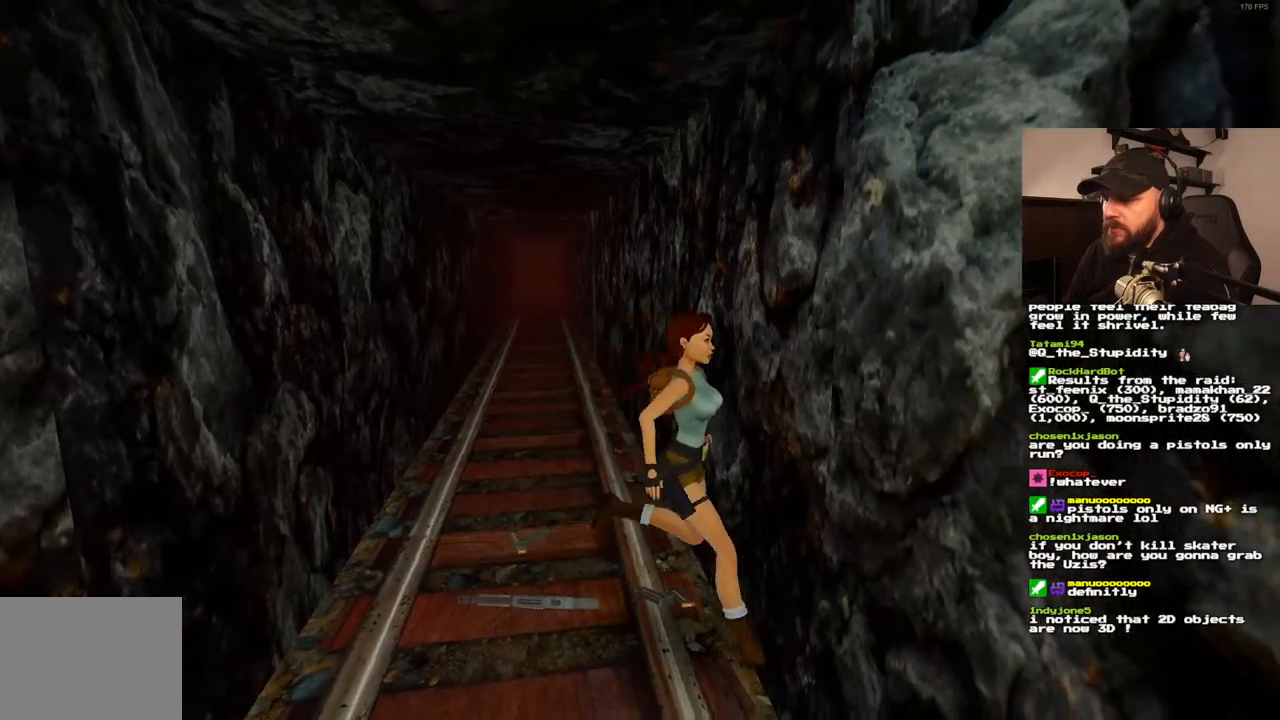
{"dt_ms": 500, "buttons": [], "left_stick": "center", "right_stick": "center", "events": [[17, "DPAD_LEFT", "up"], [33, "CROSS", "down"], [383, "CROSS", "up"]]}
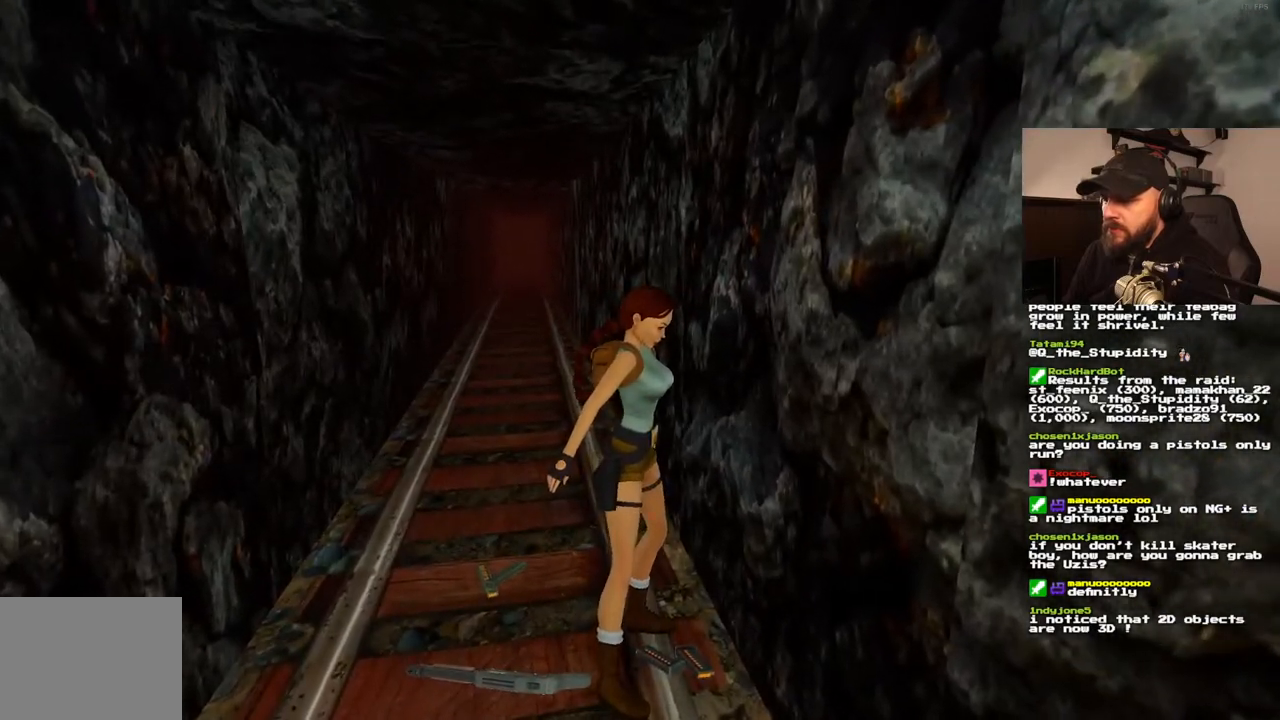
{"dt_ms": 500, "buttons": [], "left_stick": "center", "right_stick": "center", "events": []}
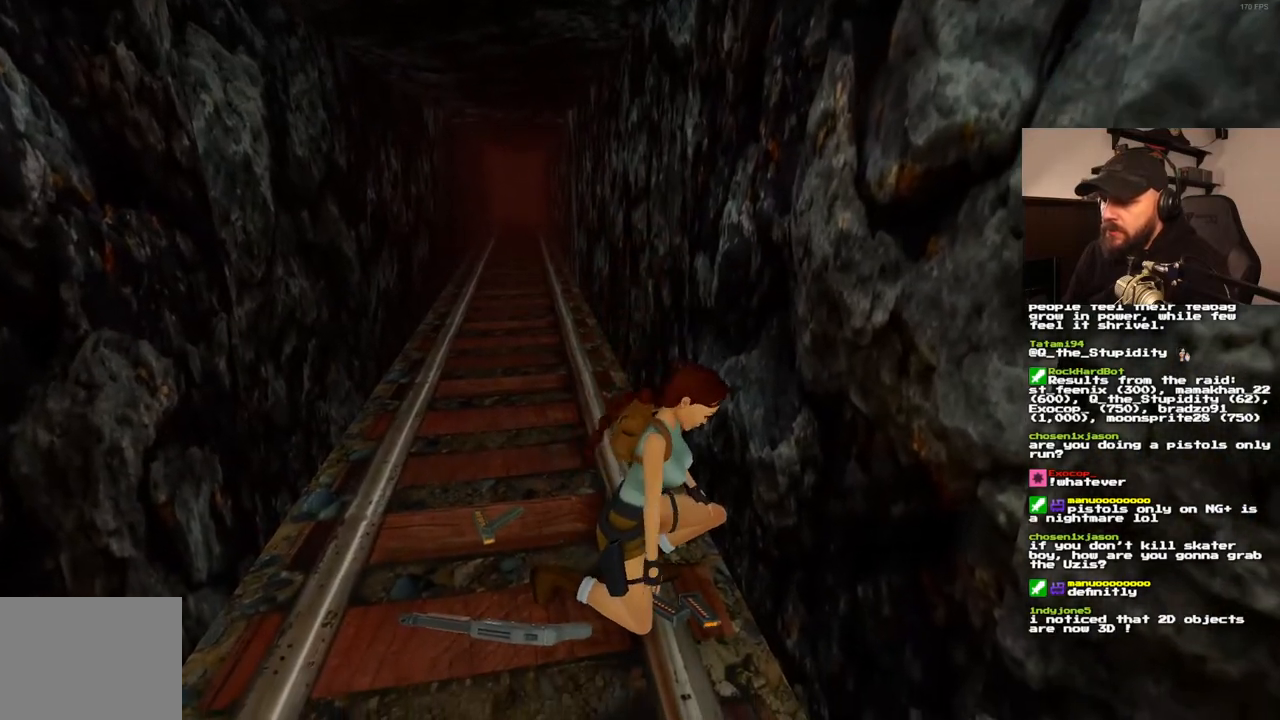
{"dt_ms": 500, "buttons": [], "left_stick": "center", "right_stick": "center", "events": []}
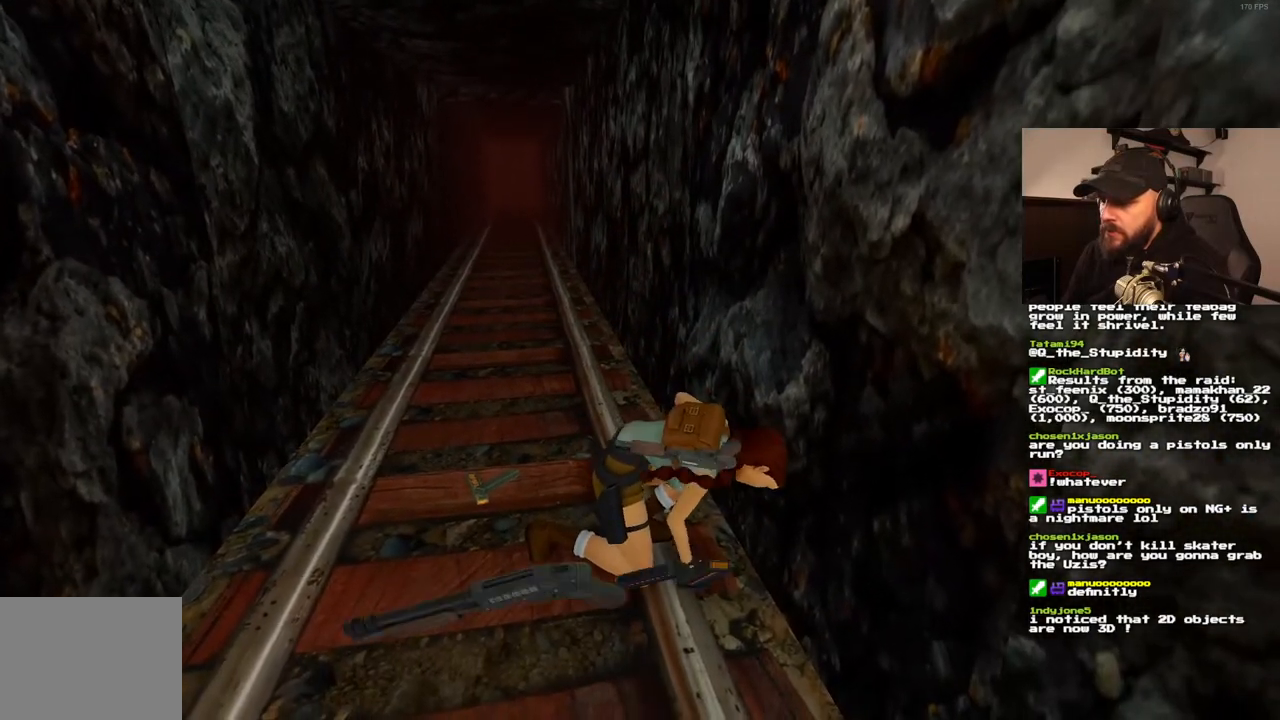
{"dt_ms": 500, "buttons": [], "left_stick": "center", "right_stick": "center", "events": []}
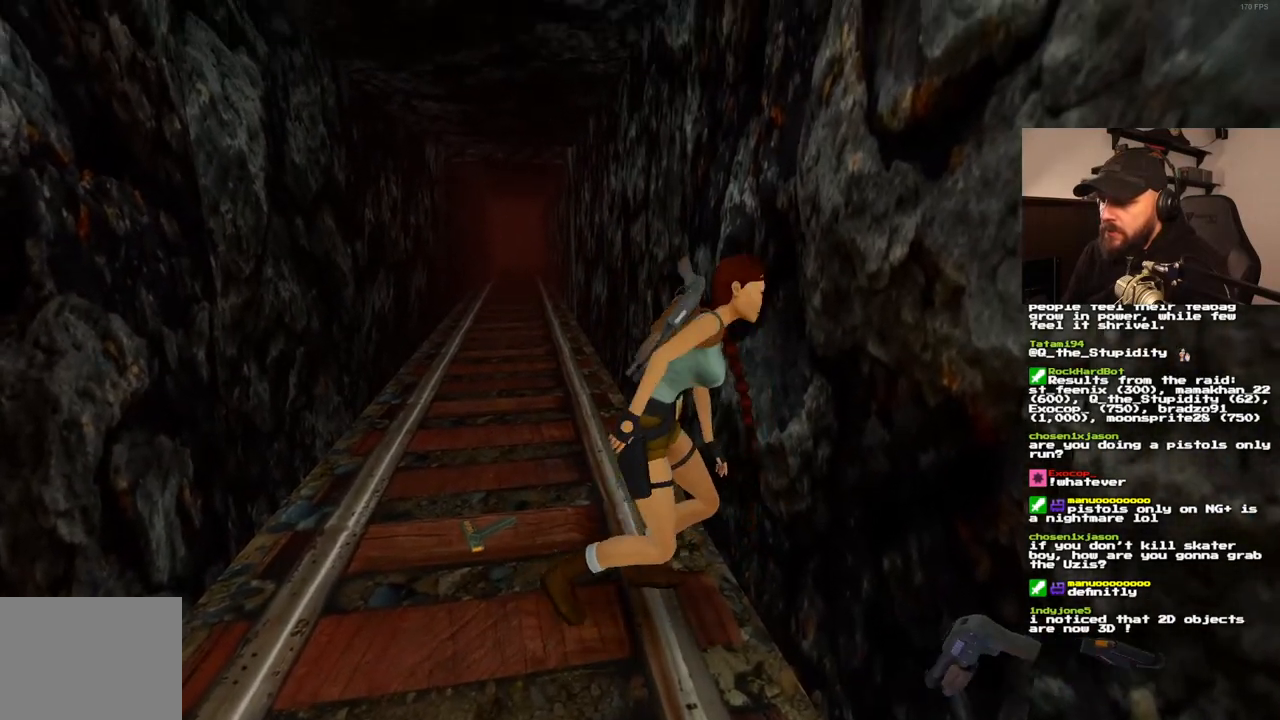
{"dt_ms": 500, "buttons": ["DPAD_LEFT"], "left_stick": "center", "right_stick": "center", "events": [[17, "DPAD_LEFT", "down"]]}
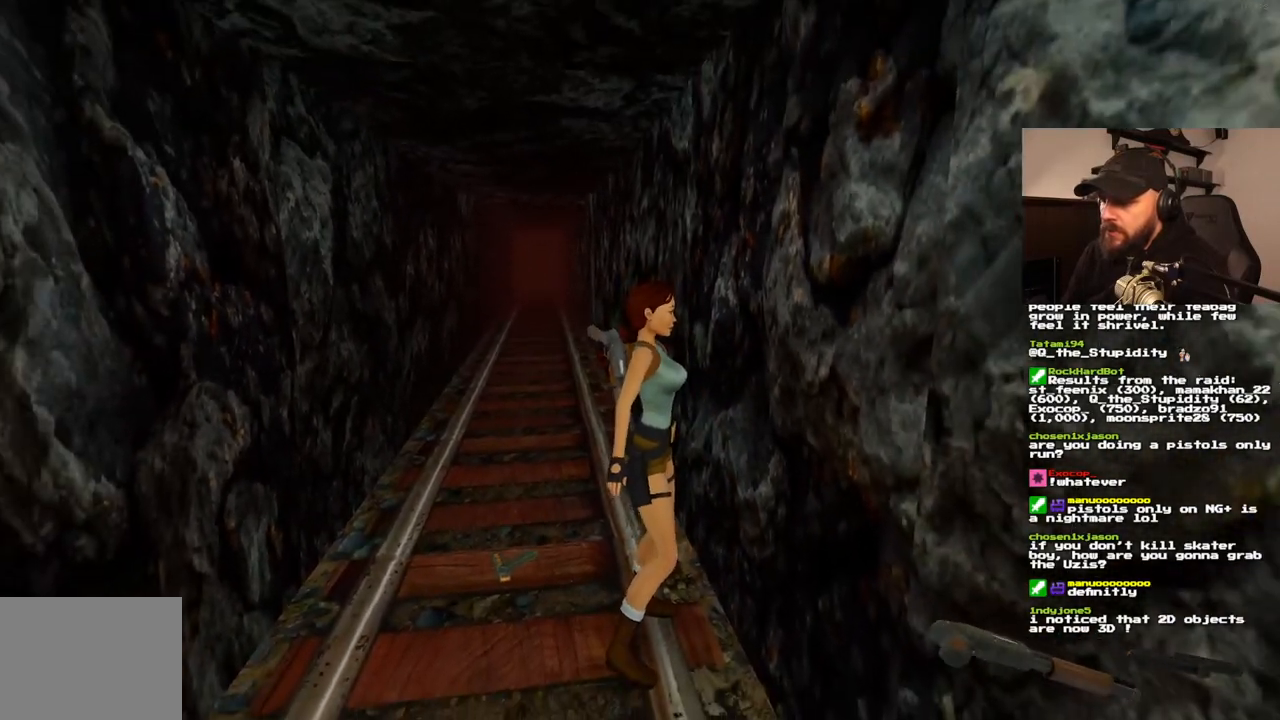
{"dt_ms": 500, "buttons": ["DPAD_LEFT"], "left_stick": "center", "right_stick": "center", "events": []}
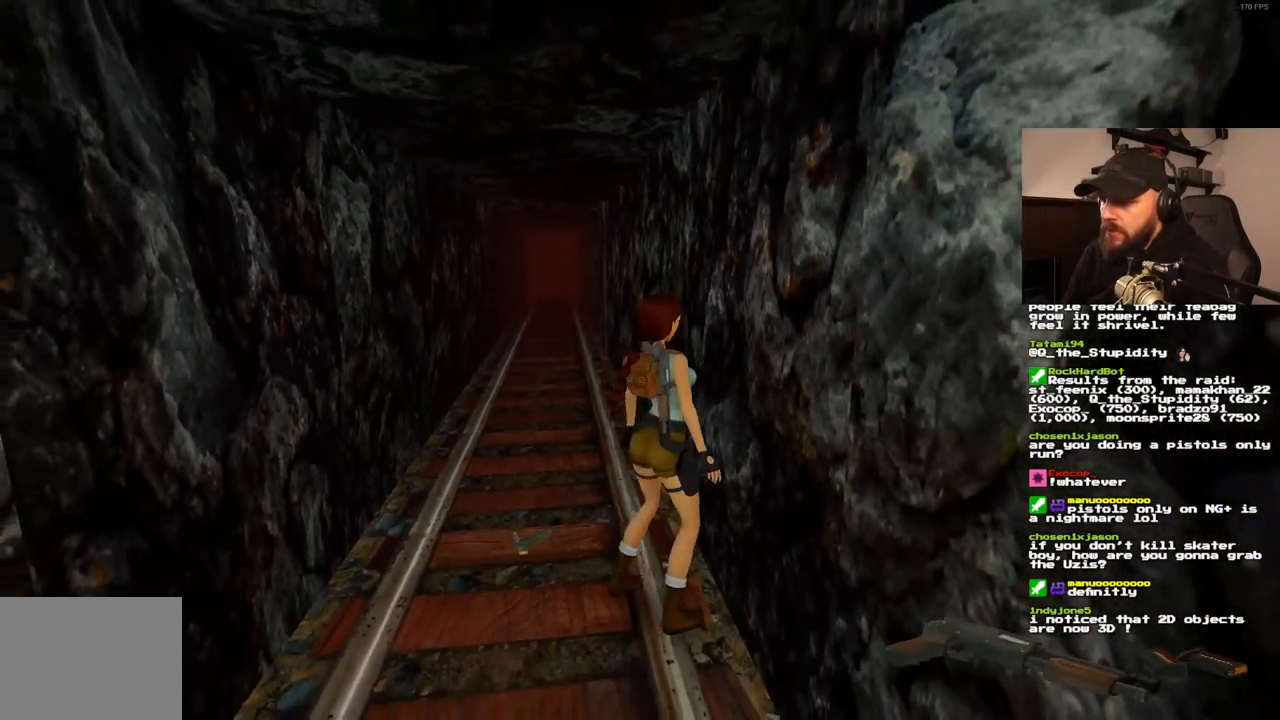
{"dt_ms": 500, "buttons": [], "left_stick": "center", "right_stick": "center", "events": [[483, "DPAD_LEFT", "up"]]}
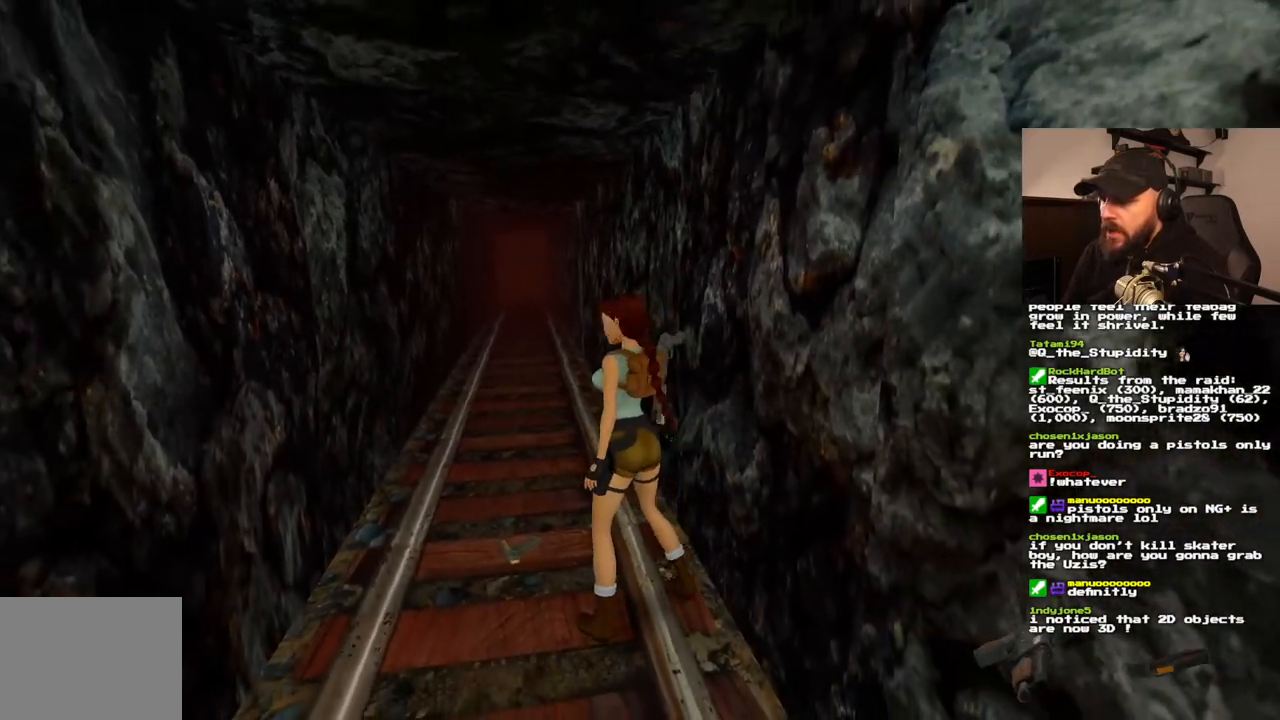
{"dt_ms": 500, "buttons": ["DPAD_RIGHT"], "left_stick": "center", "right_stick": "center", "events": [[167, "DPAD_UP", "down"], [233, "DPAD_UP", "up"], [350, "DPAD_RIGHT", "down"]]}
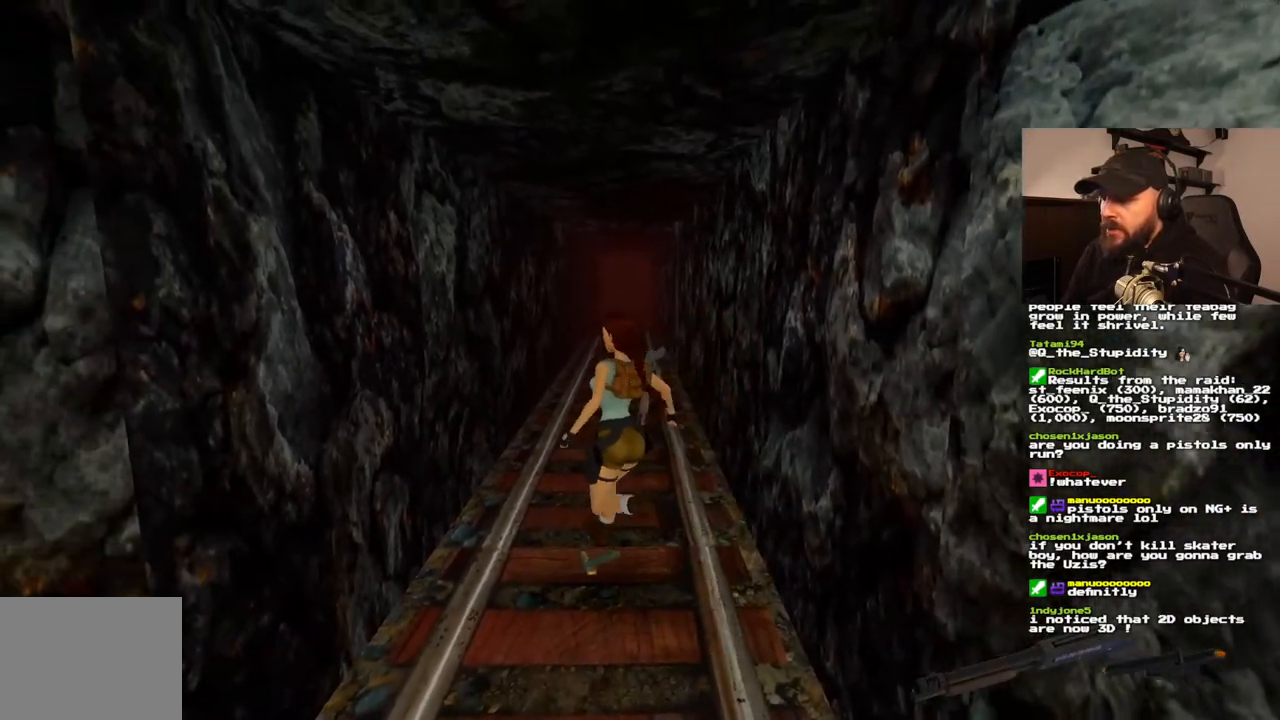
{"dt_ms": 500, "buttons": ["DPAD_RIGHT"], "left_stick": "center", "right_stick": "center", "events": []}
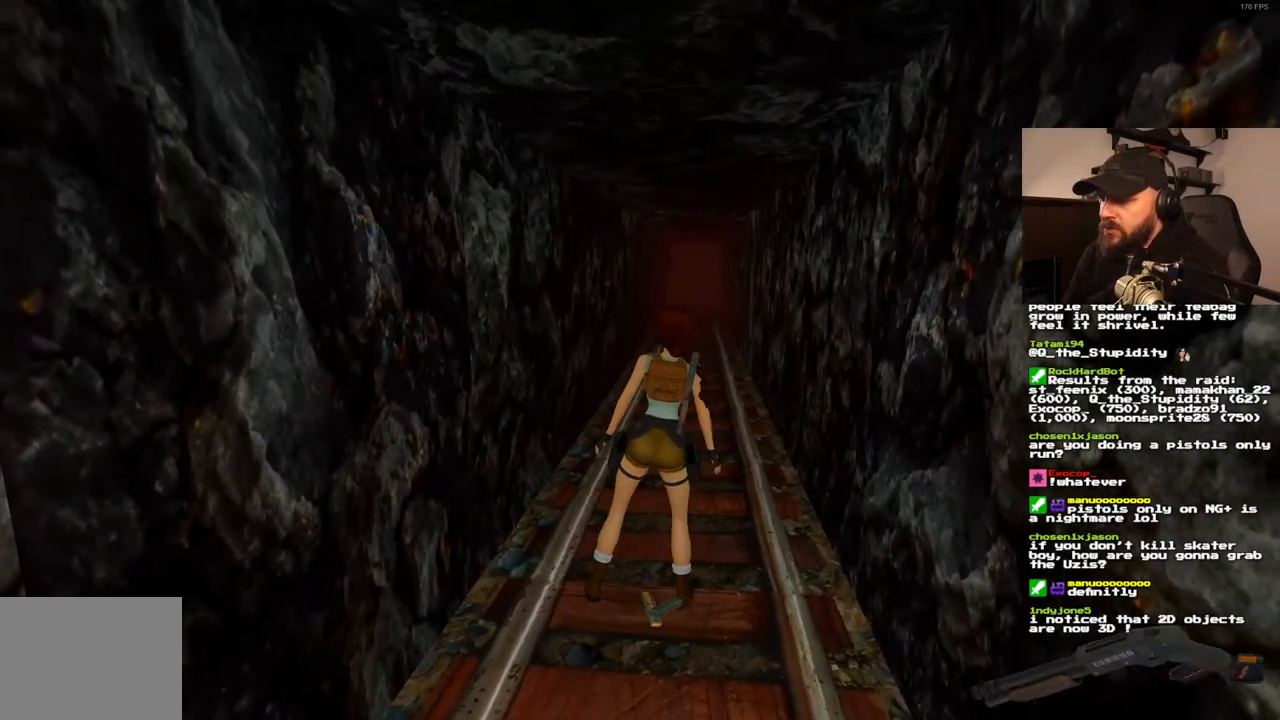
{"dt_ms": 500, "buttons": ["DPAD_RIGHT"], "left_stick": "center", "right_stick": "center", "events": []}
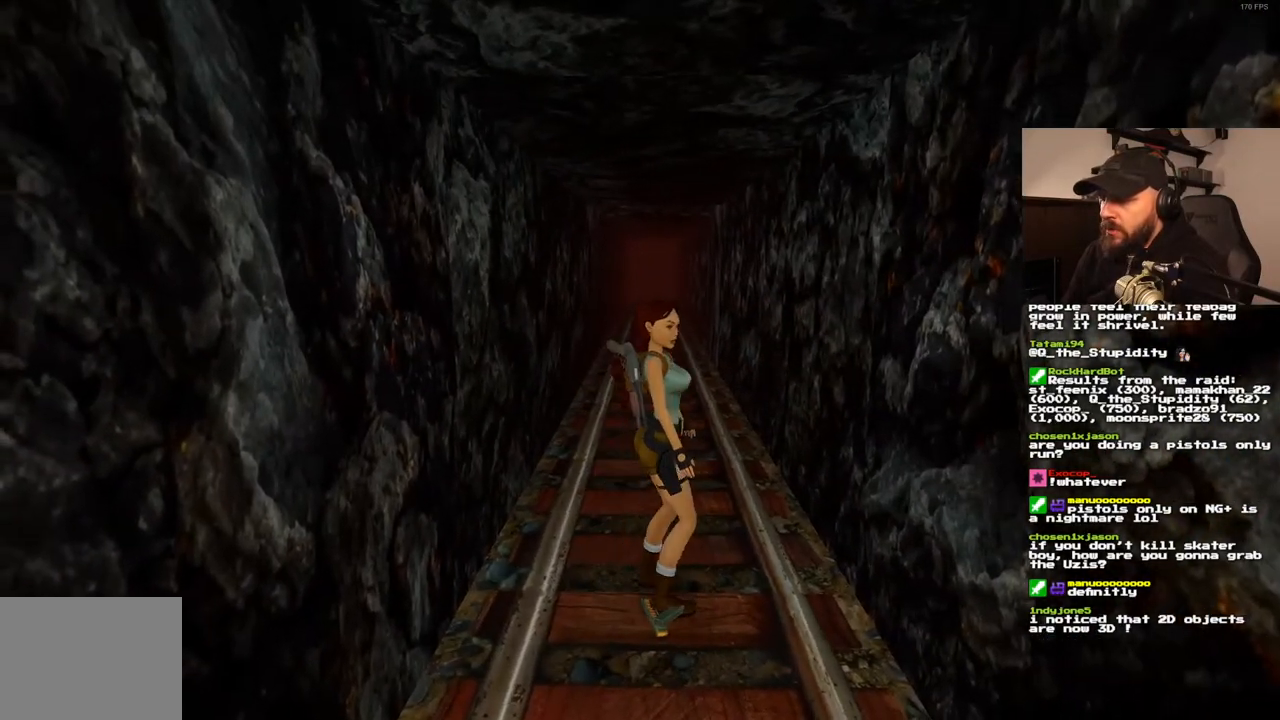
{"dt_ms": 500, "buttons": [], "left_stick": "center", "right_stick": "center", "events": [[33, "DPAD_RIGHT", "up"], [100, "CROSS", "down"], [400, "CROSS", "up"]]}
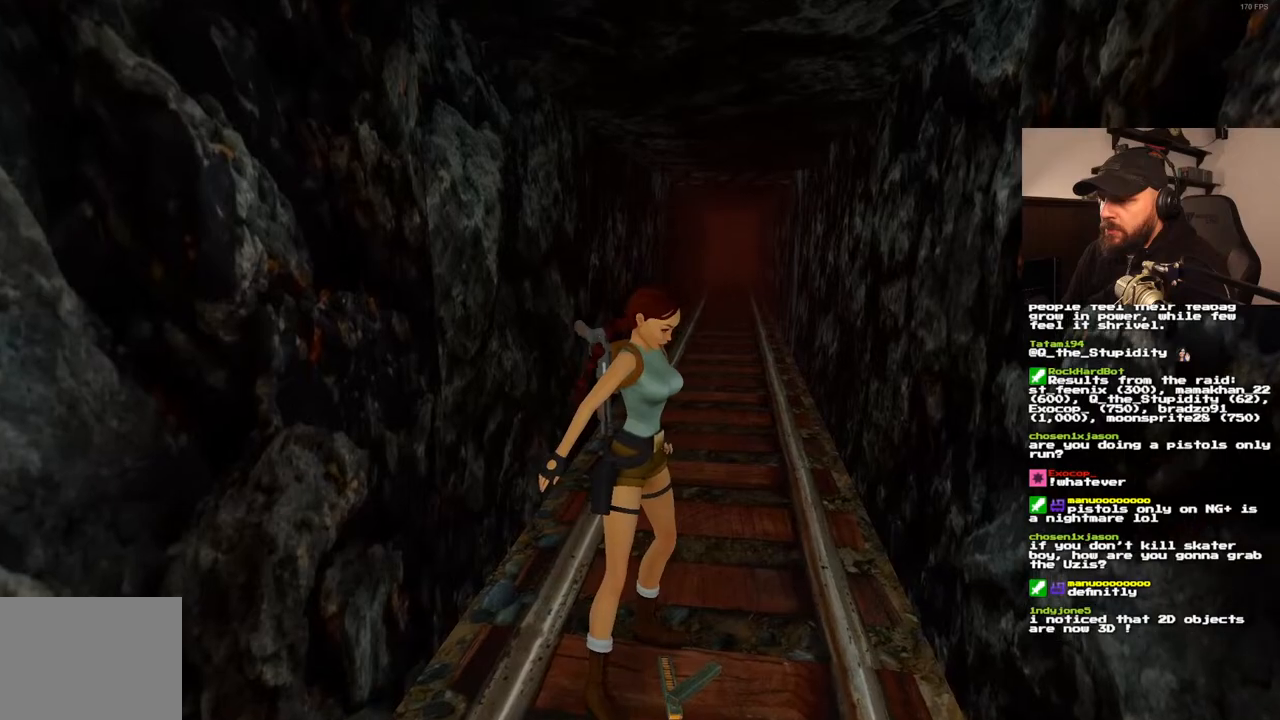
{"dt_ms": 500, "buttons": [], "left_stick": "center", "right_stick": "center", "events": []}